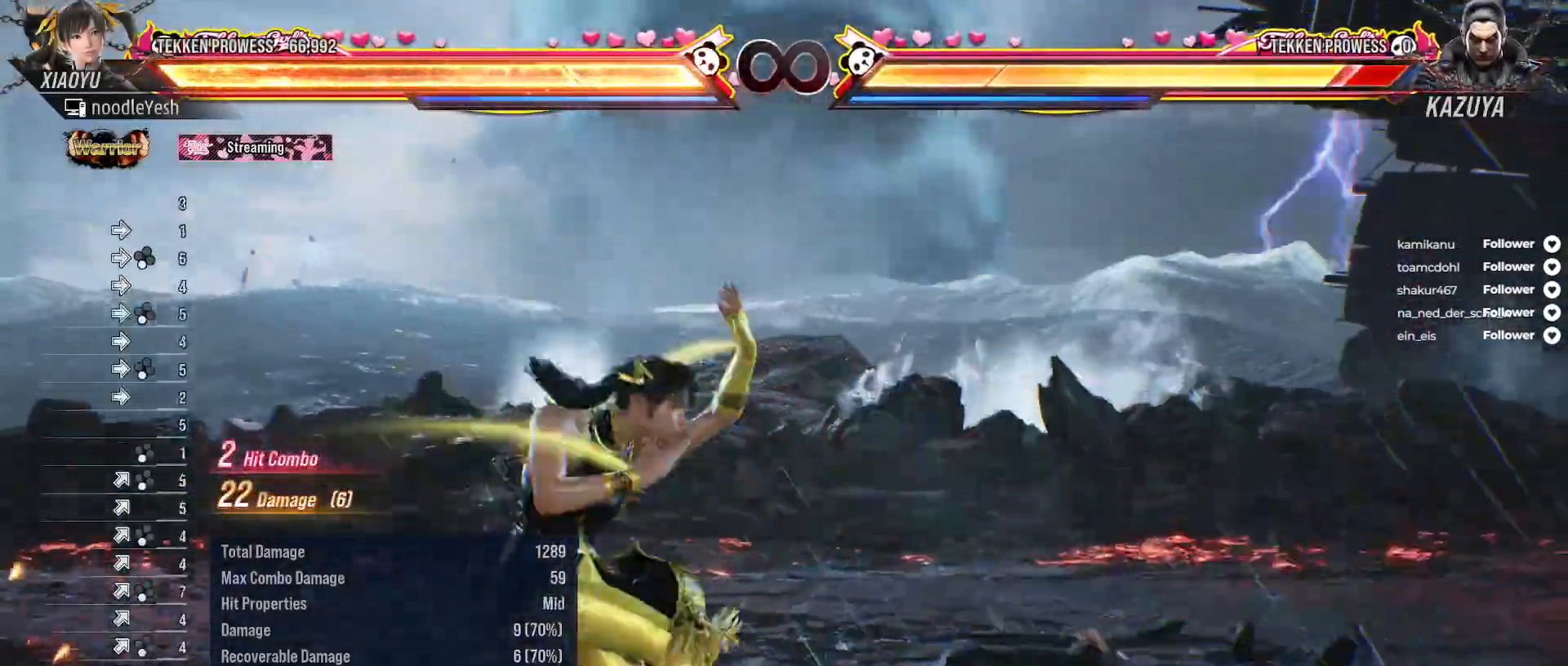
Gameplay with a controller (Xbox layout); each line is a JSON object with the inputs held at the frame after it. "events" lists button and stick changes between this image and that frame as [ms after this image, input, new state], when the widget could be followed in between. Not read: SELECT left_stick.
{"buttons": [], "right_stick": "center", "events": [[200, "X", "up"], [267, "X", "down"], [367, "X", "up"], [433, "X", "down"], [500, "X", "up"]]}
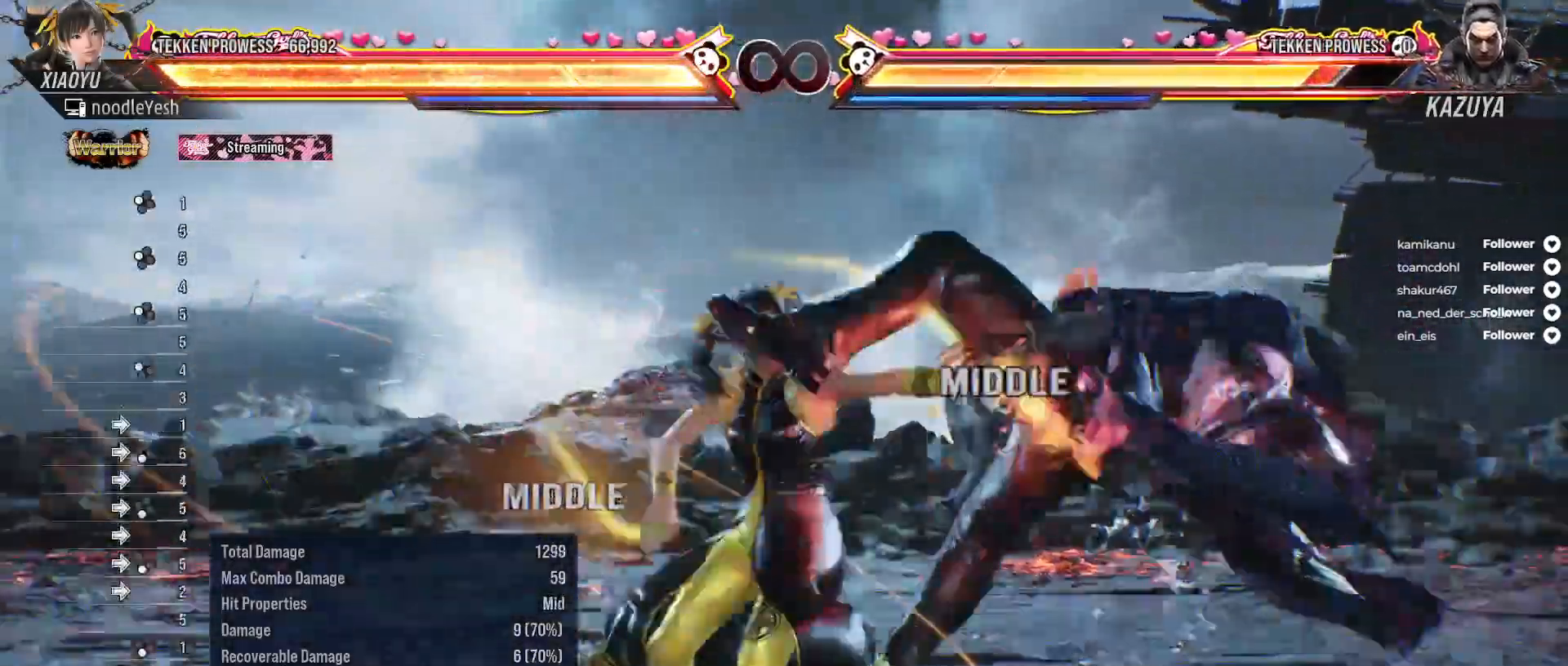
{"buttons": [], "right_stick": "center", "events": [[83, "X", "down"], [150, "X", "up"], [233, "X", "down"], [317, "X", "up"], [417, "Y", "down"], [500, "Y", "up"]]}
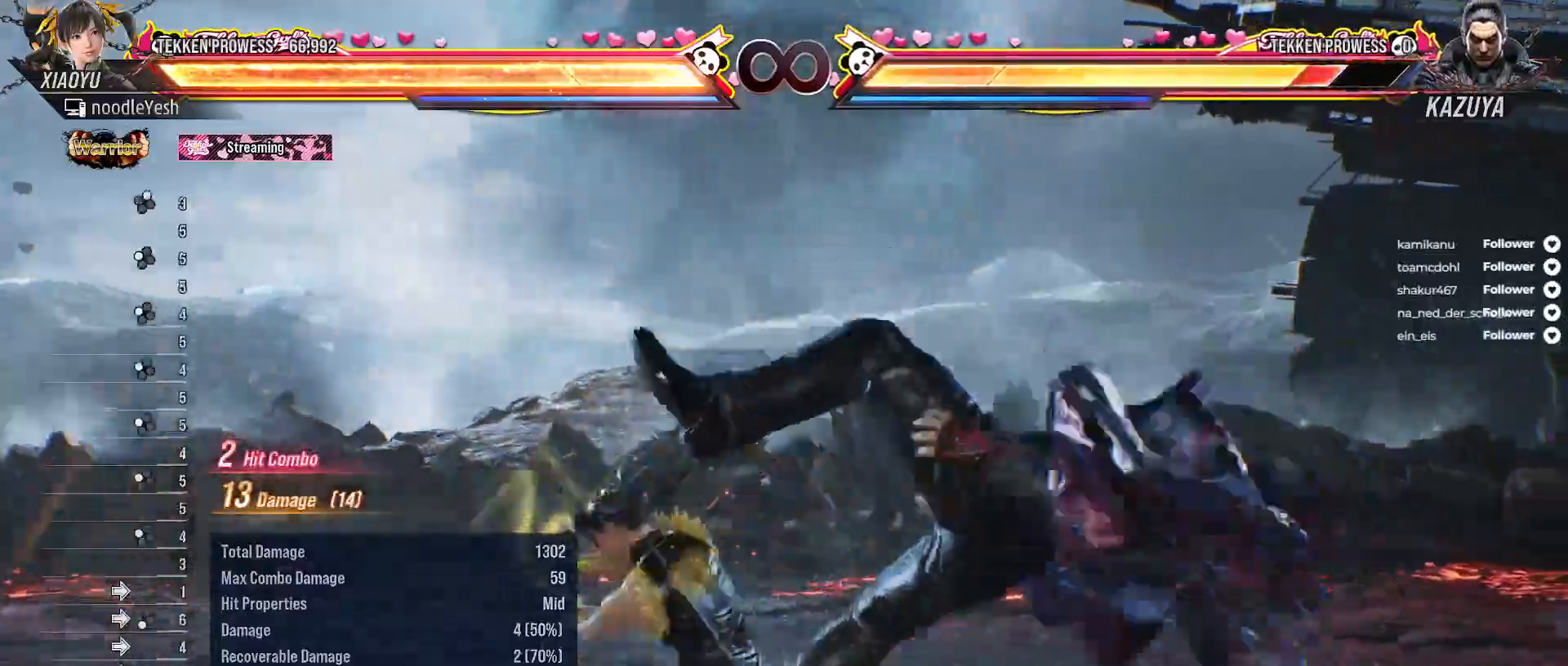
{"buttons": [], "right_stick": "center", "events": [[67, "Y", "down"], [133, "Y", "up"], [217, "Y", "down"], [300, "Y", "up"], [383, "Y", "down"], [483, "Y", "up"]]}
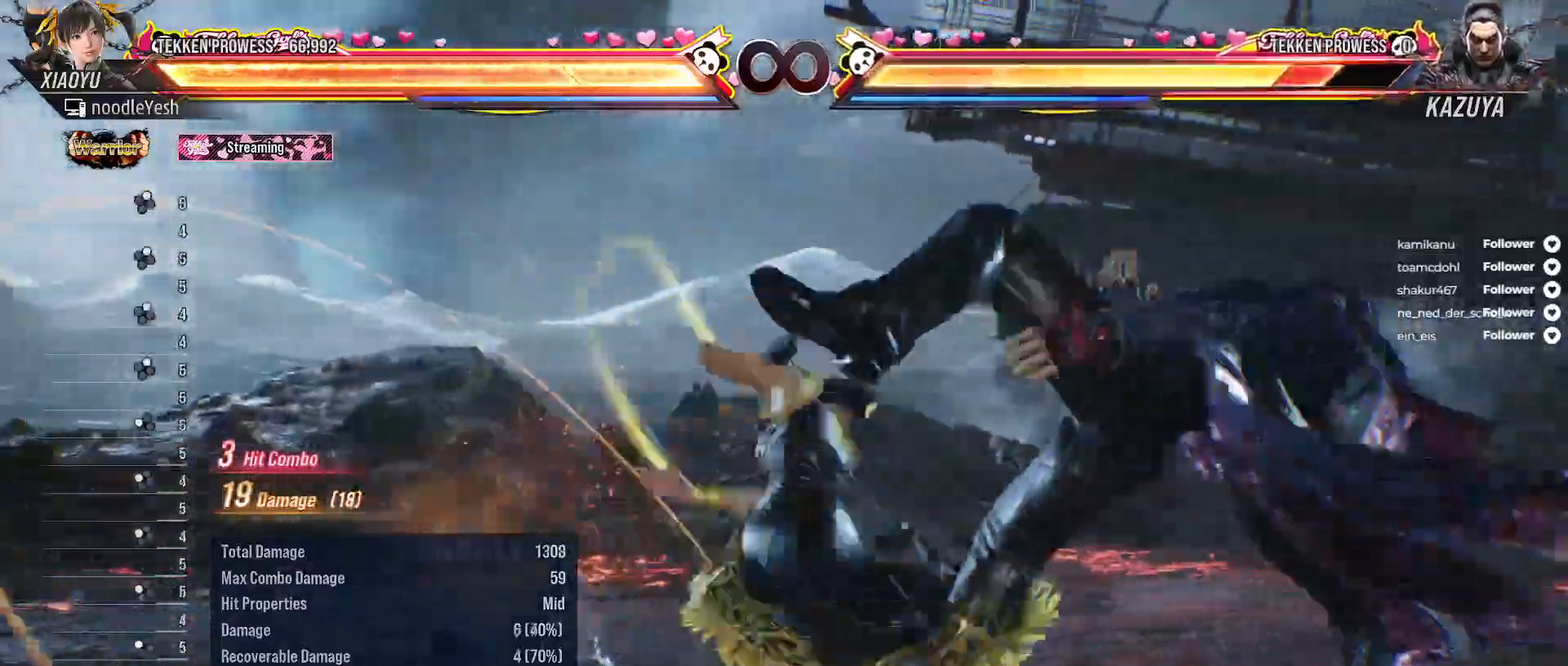
{"buttons": ["DPAD_RIGHT"], "right_stick": "center", "events": [[117, "DPAD_RIGHT", "down"], [217, "DPAD_RIGHT", "up"], [317, "DPAD_RIGHT", "down"], [383, "DPAD_RIGHT", "up"], [483, "DPAD_RIGHT", "down"]]}
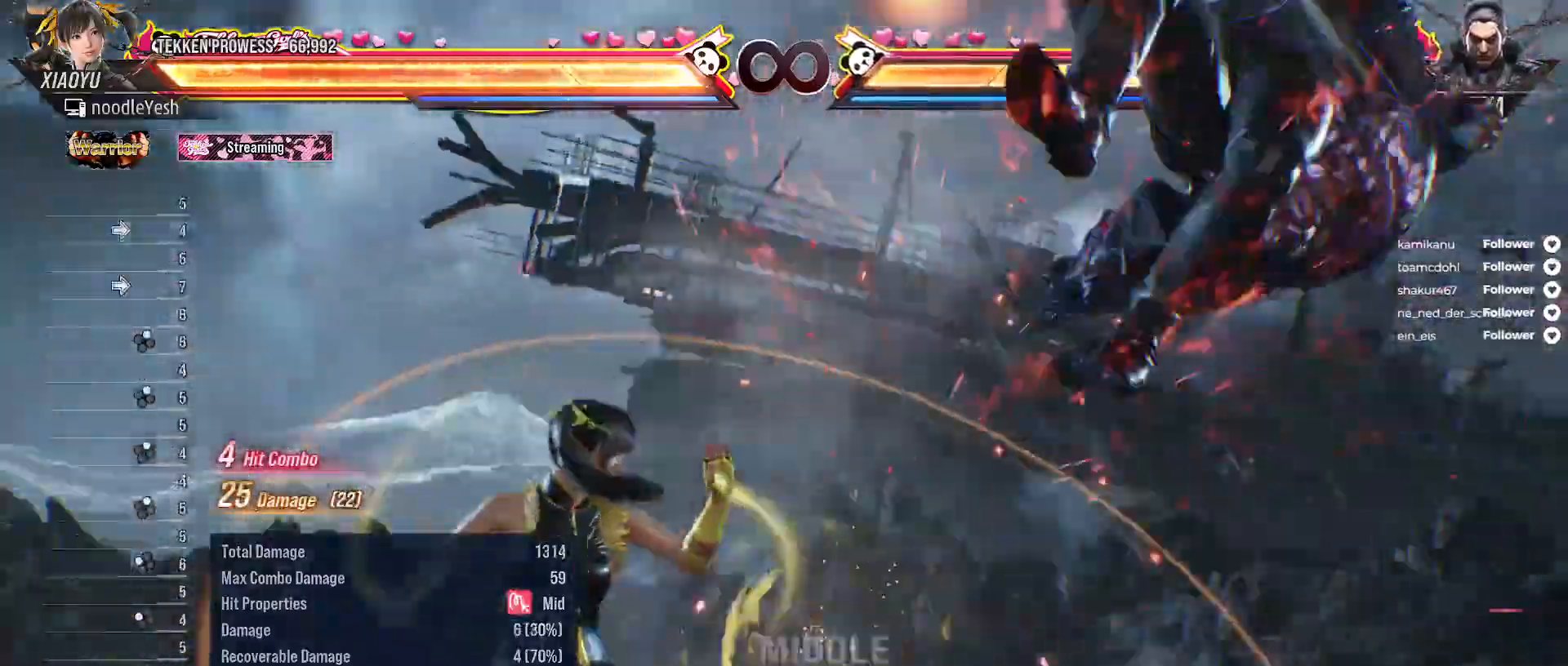
{"buttons": [], "right_stick": "center", "events": [[50, "DPAD_RIGHT", "up"], [133, "DPAD_RIGHT", "down"], [250, "DPAD_RIGHT", "up"], [300, "DPAD_DOWN", "down"], [317, "DPAD_RIGHT", "down"], [383, "Y", "down"], [467, "Y", "up"], [483, "DPAD_DOWN", "up"], [500, "DPAD_RIGHT", "up"]]}
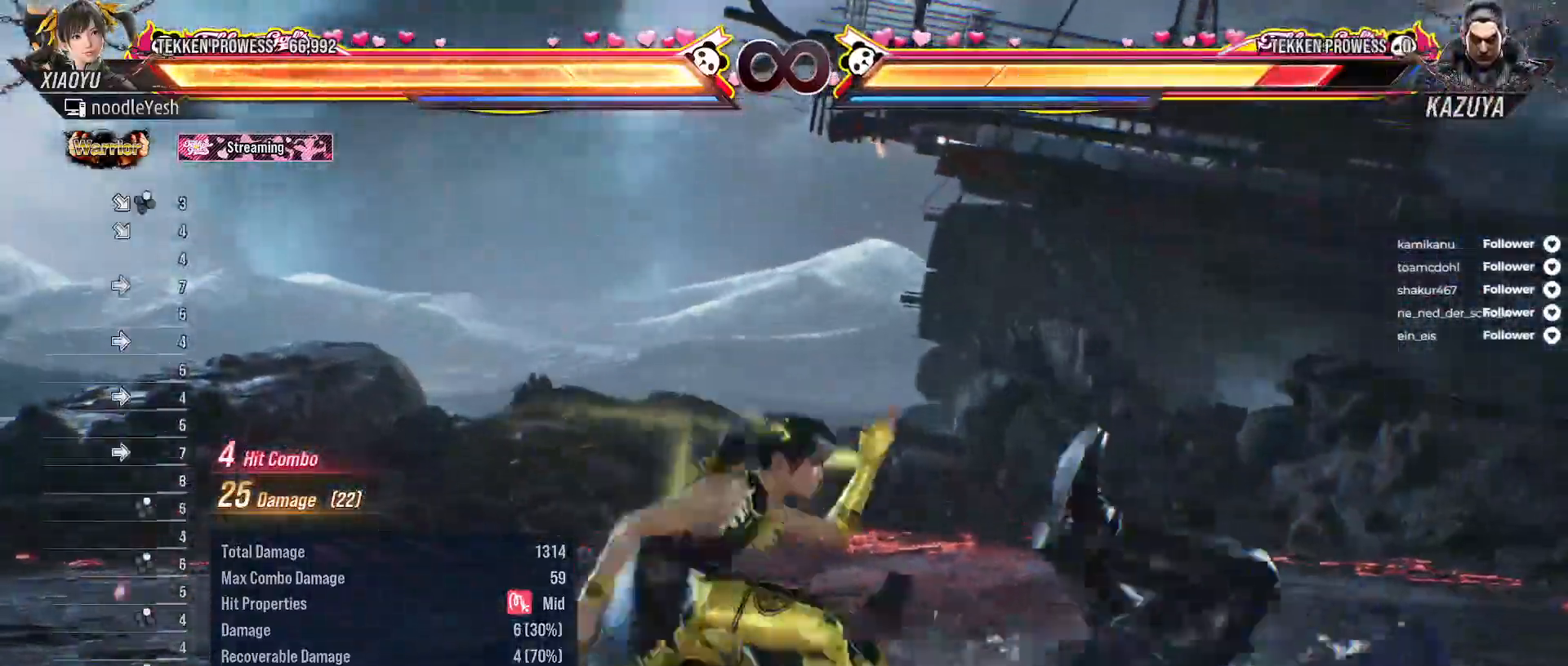
{"buttons": [], "right_stick": "center", "events": [[67, "A", "down"], [133, "A", "up"], [217, "A", "down"], [300, "A", "up"], [367, "A", "down"], [450, "A", "up"]]}
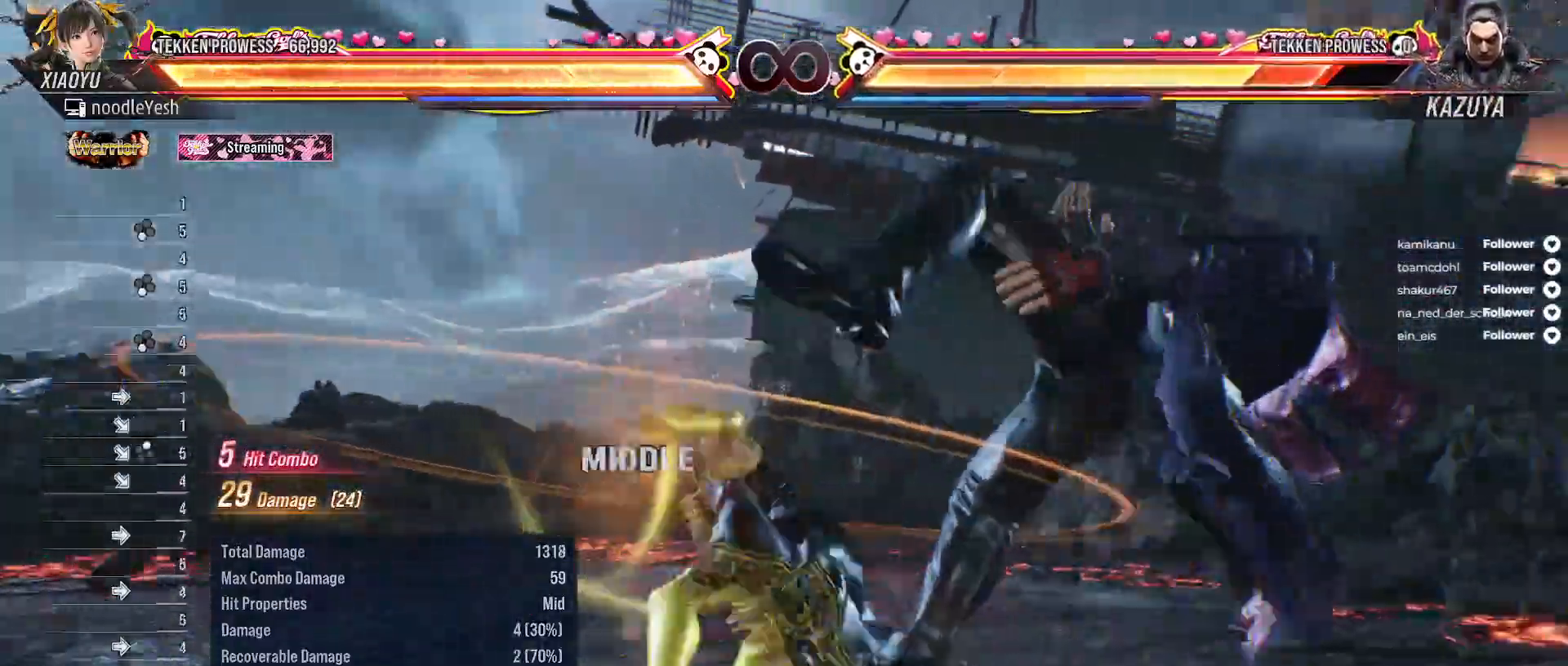
{"buttons": [], "right_stick": "center", "events": [[17, "A", "down"], [100, "A", "up"]]}
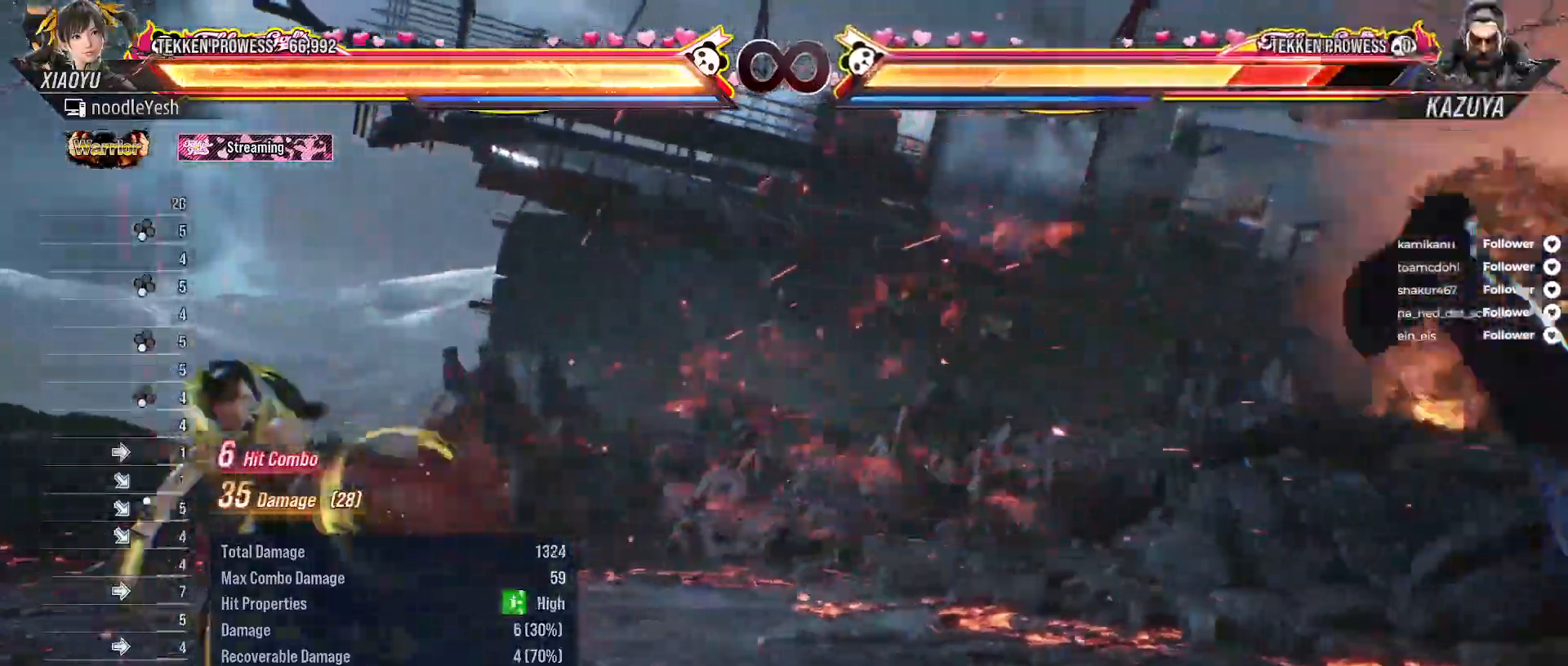
{"buttons": [], "right_stick": "center", "events": [[200, "A", "down"], [300, "A", "up"]]}
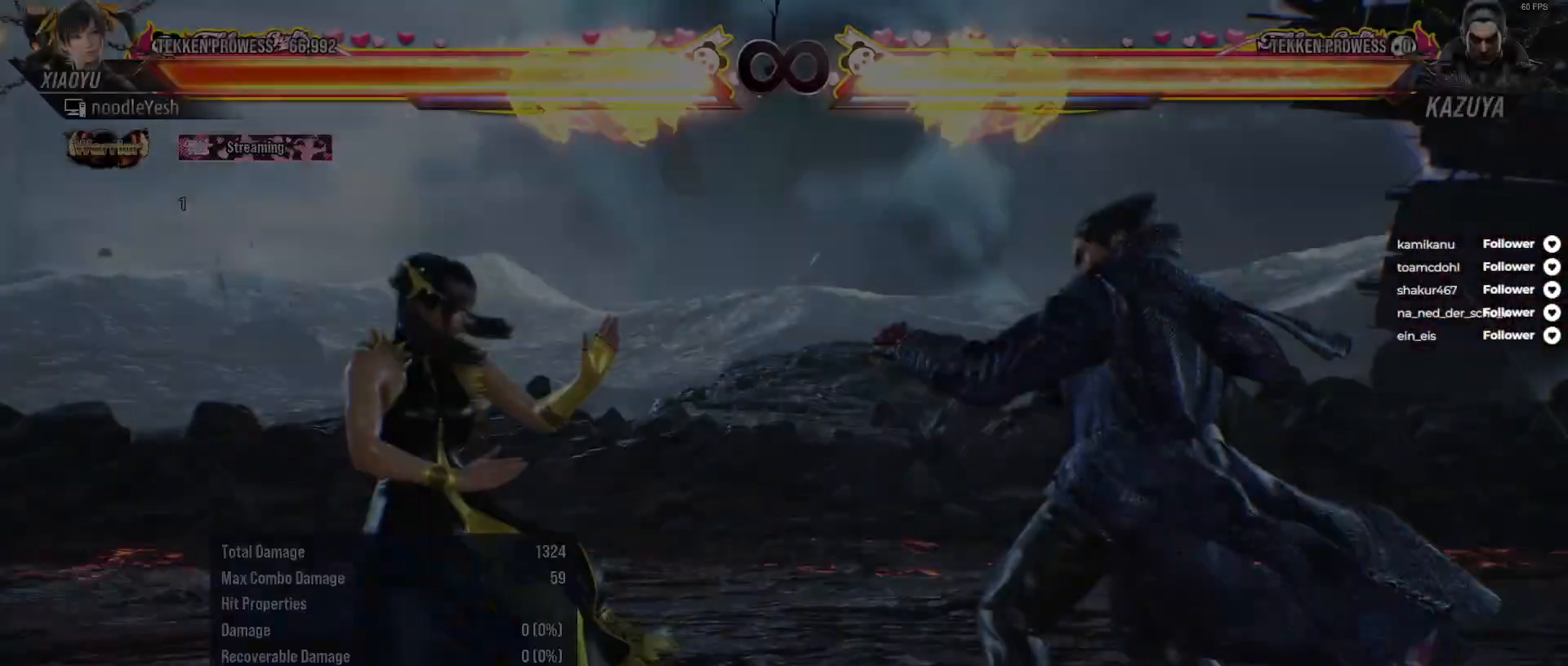
{"buttons": ["DPAD_UP", "DPAD_RIGHT"], "right_stick": "center", "events": [[333, "DPAD_UP", "down"], [350, "DPAD_RIGHT", "down"], [383, "A", "down"], [483, "A", "up"]]}
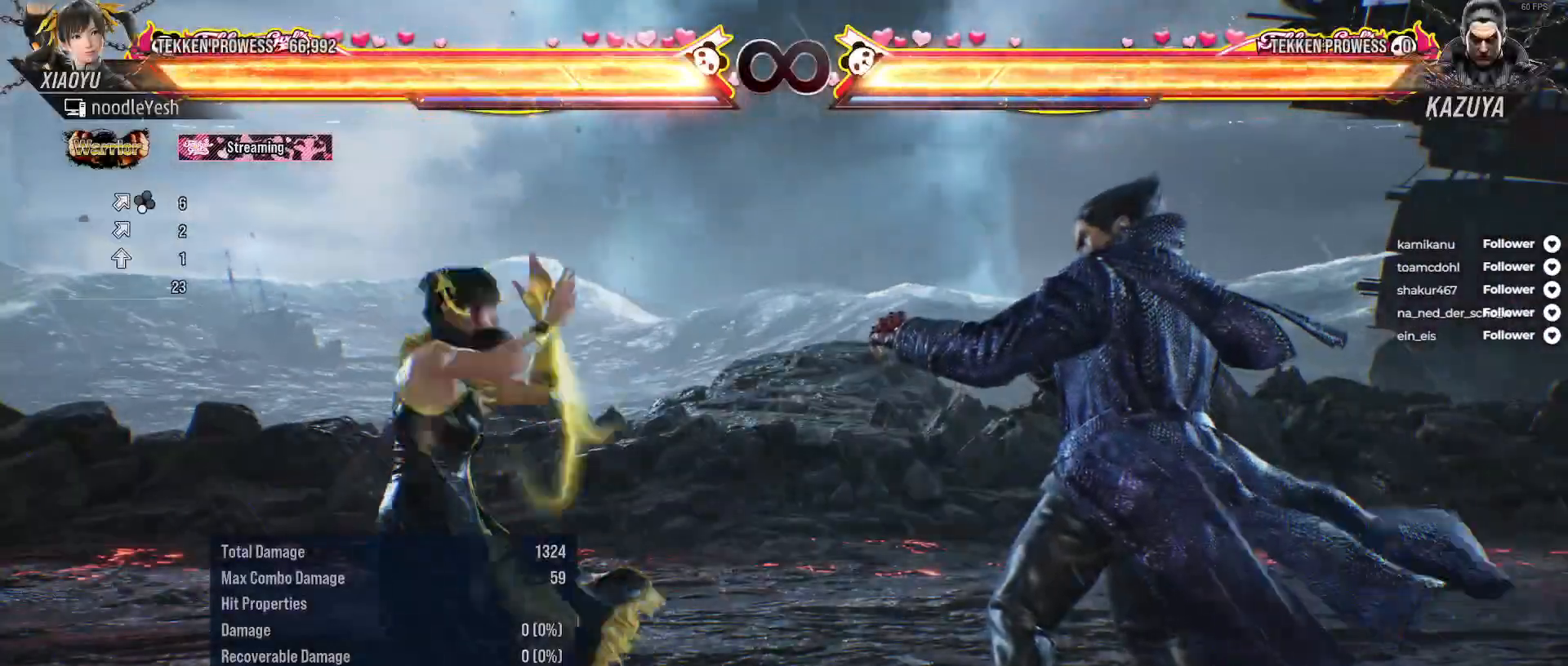
{"buttons": ["DPAD_UP", "DPAD_RIGHT"], "right_stick": "center", "events": [[50, "A", "down"], [133, "A", "up"], [200, "A", "down"], [283, "A", "up"], [367, "A", "down"], [433, "A", "up"]]}
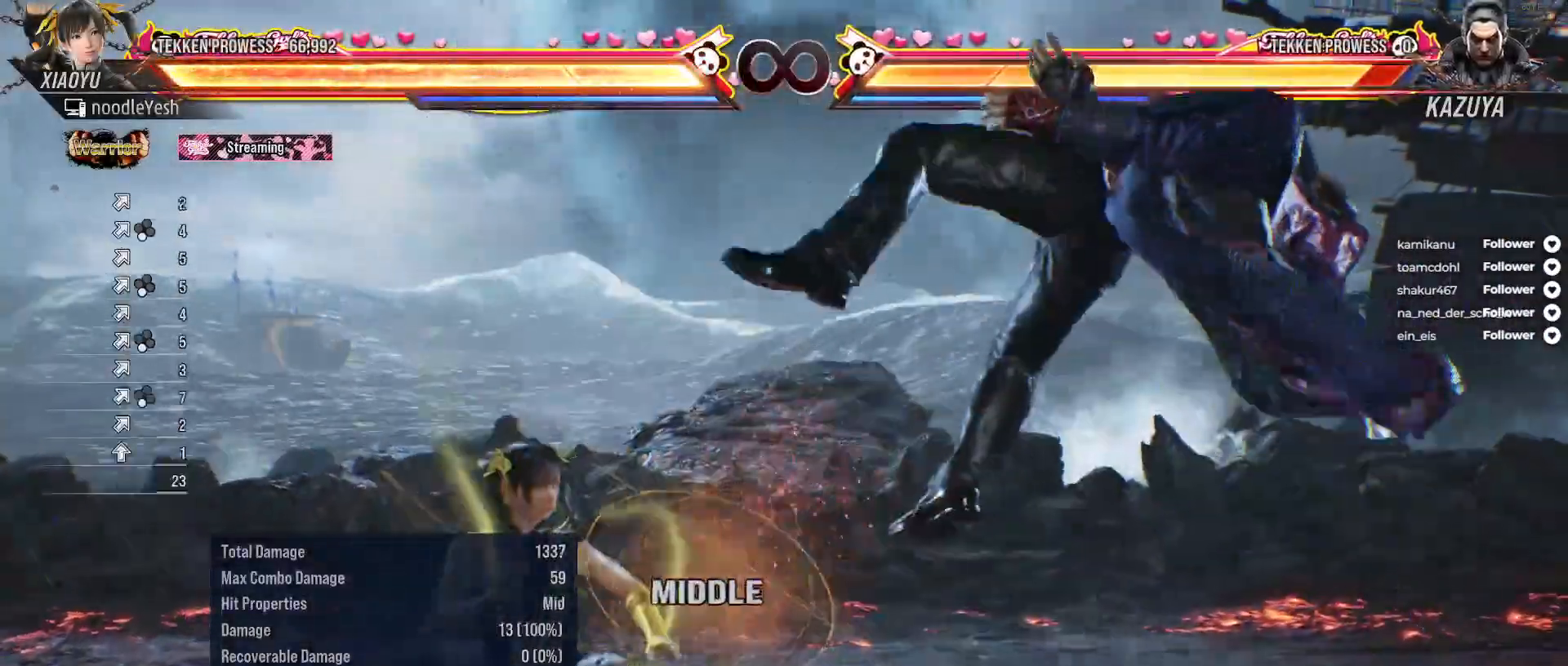
{"buttons": ["A"], "right_stick": "center", "events": [[17, "A", "down"], [83, "A", "up"], [167, "A", "down"], [250, "A", "up"], [317, "A", "down"], [400, "A", "up"], [433, "DPAD_RIGHT", "up"], [433, "DPAD_UP", "up"], [500, "A", "down"]]}
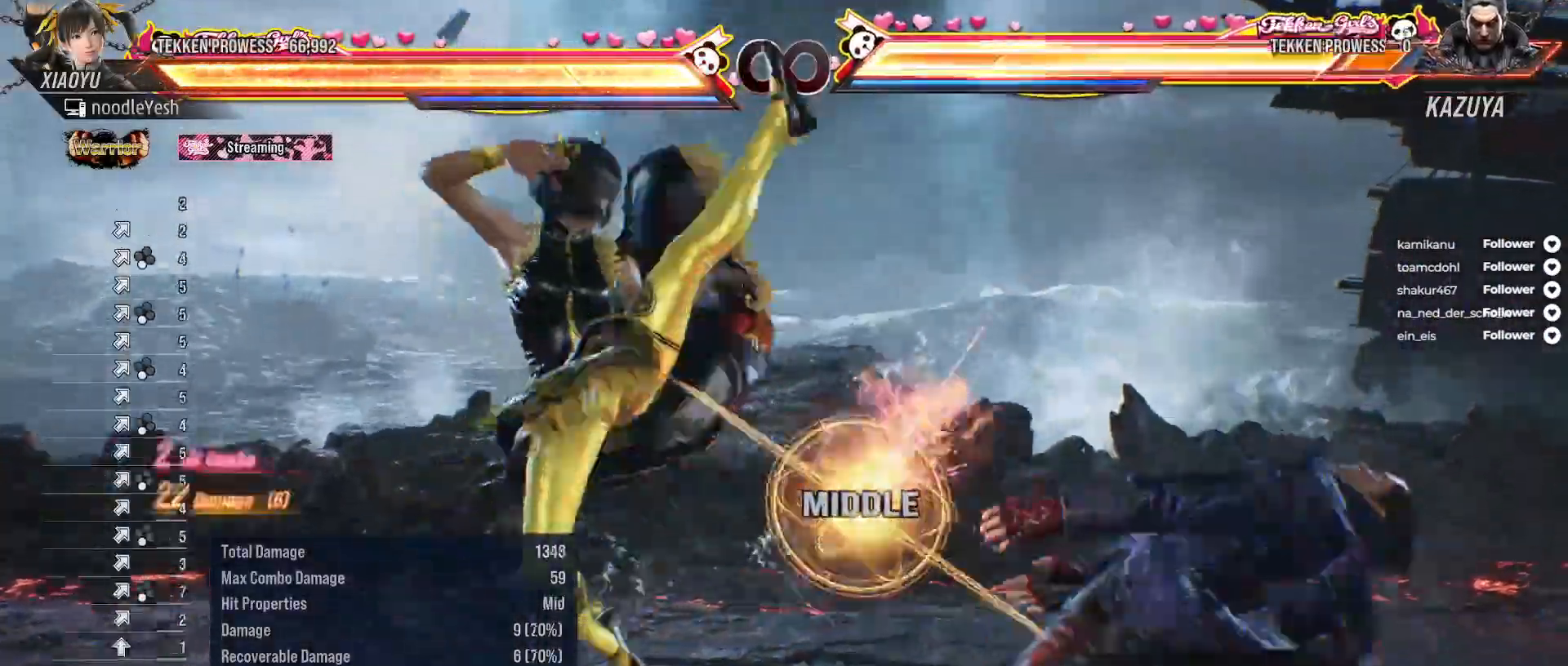
{"buttons": ["A", "DPAD_RIGHT"], "right_stick": "center", "events": [[17, "DPAD_RIGHT", "down"], [67, "A", "up"], [133, "A", "down"], [217, "A", "up"], [300, "A", "down"], [367, "A", "up"], [450, "A", "down"]]}
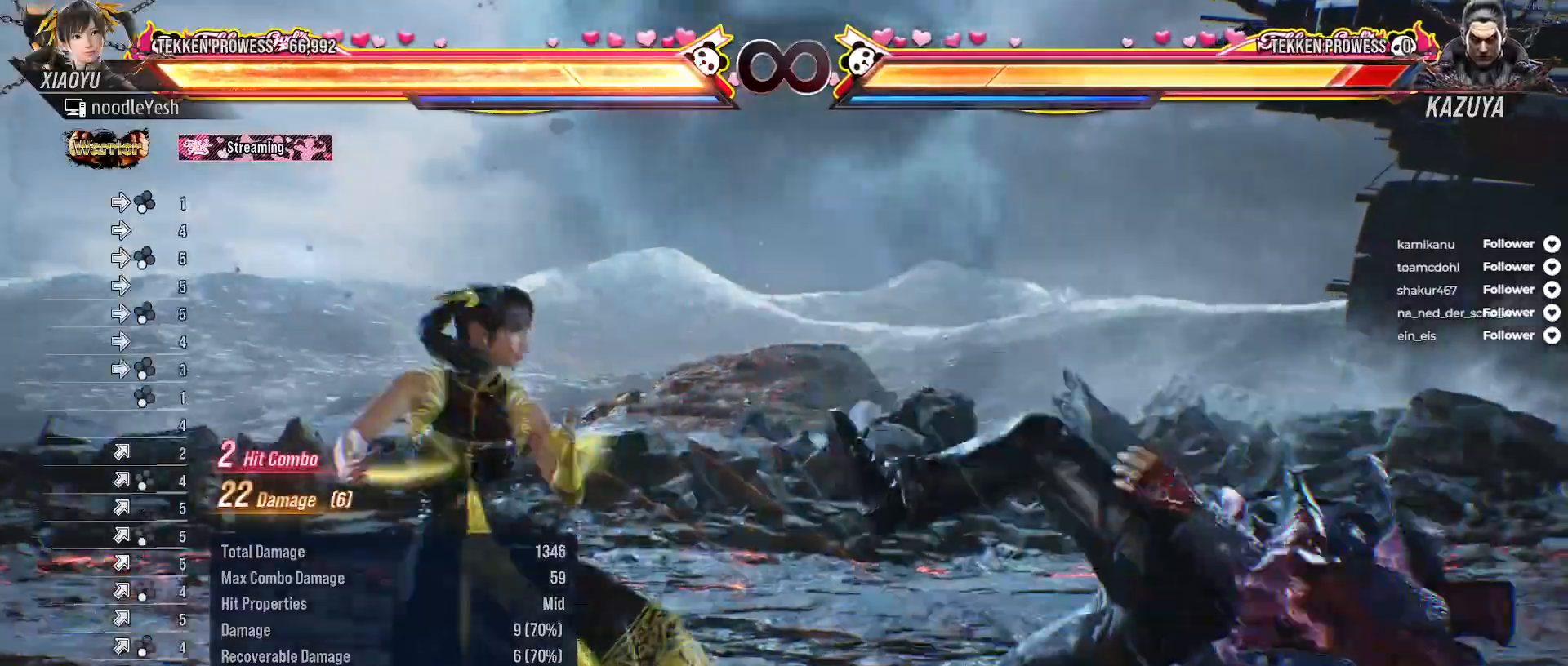
{"buttons": ["X"], "right_stick": "center", "events": [[17, "A", "up"], [50, "DPAD_RIGHT", "up"], [150, "X", "down"], [183, "X", "up"], [283, "X", "down"]]}
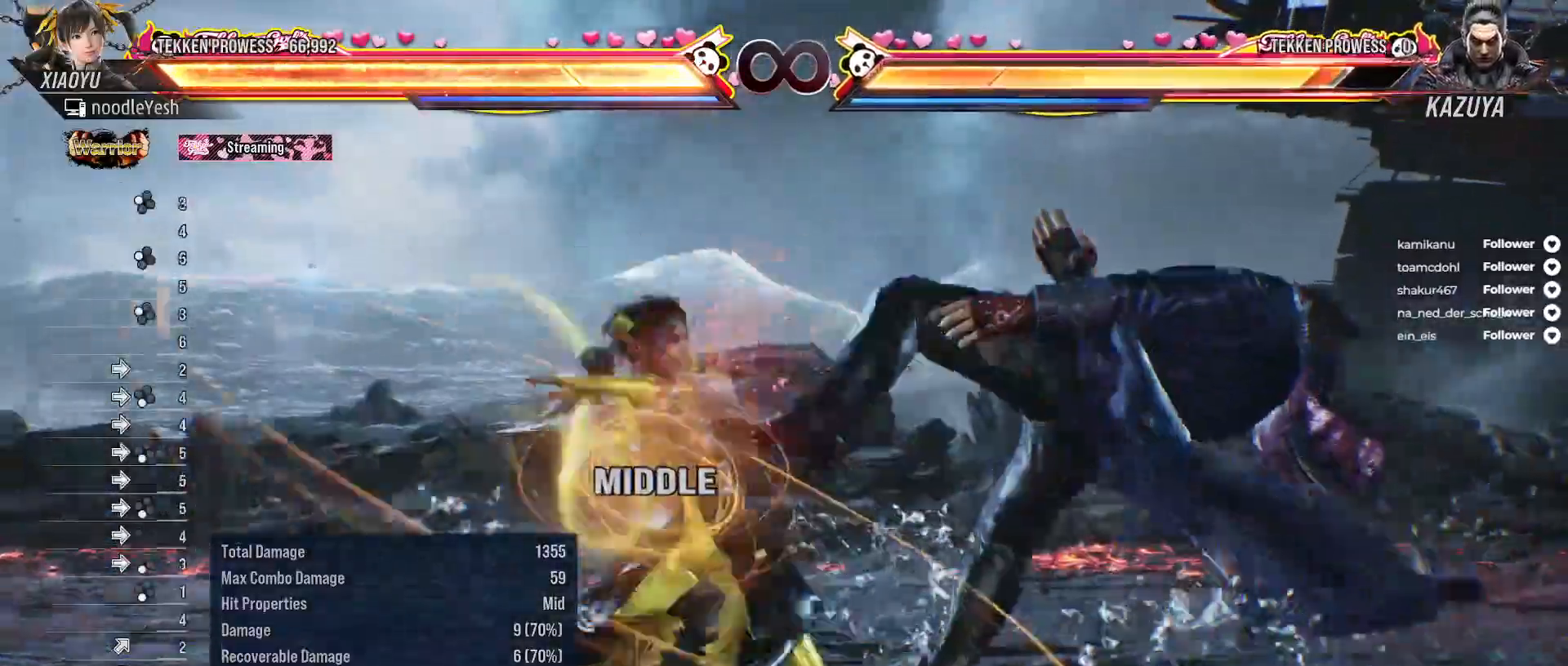
{"buttons": [], "right_stick": "center", "events": [[17, "X", "up"], [100, "X", "down"], [183, "X", "up"], [250, "X", "down"], [317, "X", "up"], [417, "X", "down"], [483, "X", "up"]]}
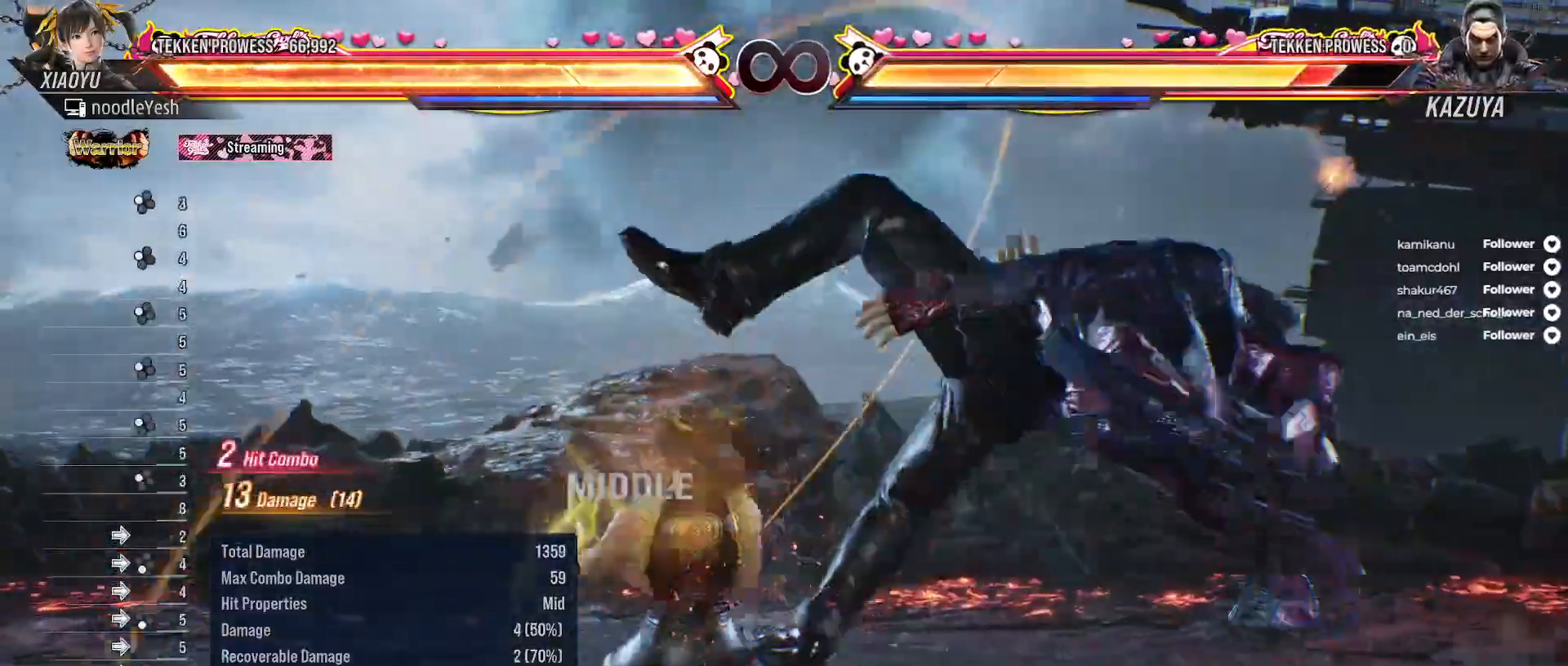
{"buttons": [], "right_stick": "center", "events": [[67, "Y", "down"], [150, "Y", "up"], [233, "Y", "down"], [300, "Y", "up"], [400, "Y", "down"], [467, "Y", "up"]]}
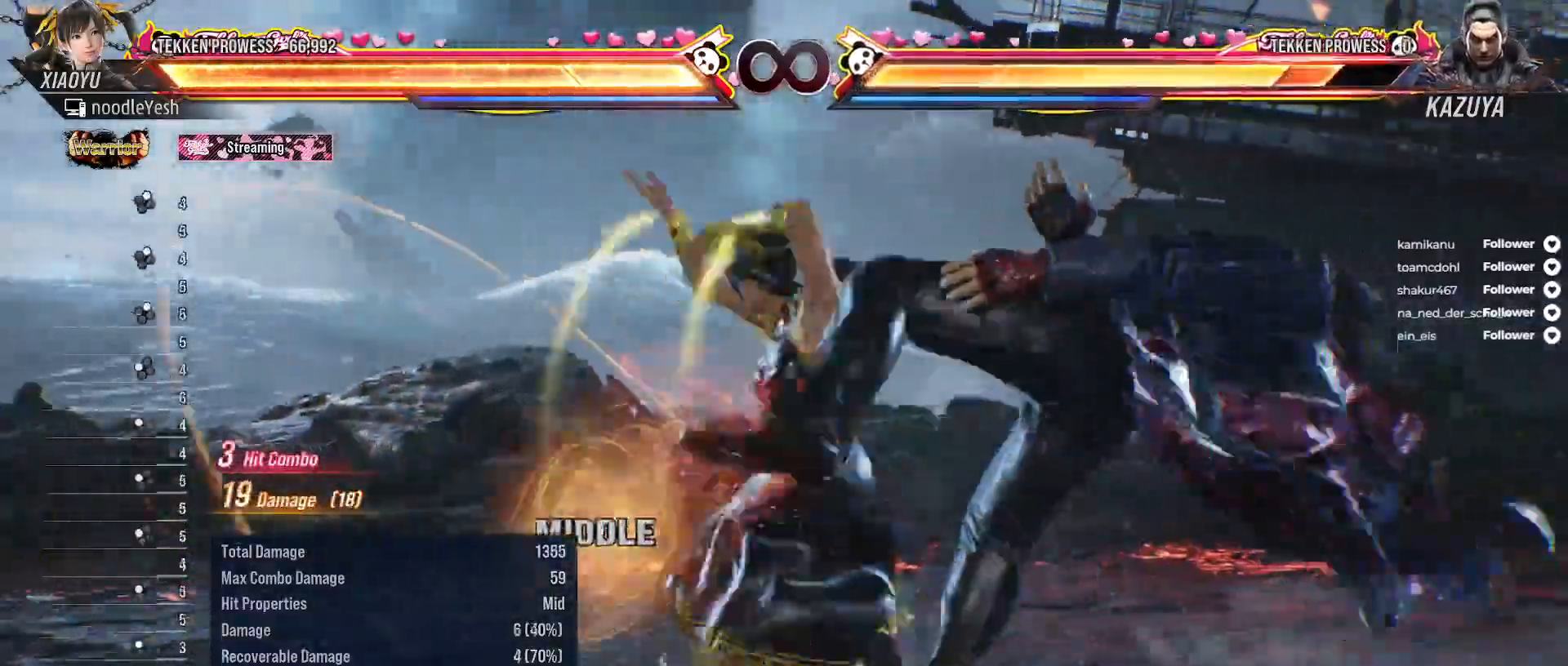
{"buttons": ["DPAD_RIGHT"], "right_stick": "center", "events": [[50, "Y", "down"], [150, "Y", "up"], [250, "DPAD_RIGHT", "down"], [383, "DPAD_RIGHT", "up"], [483, "DPAD_RIGHT", "down"]]}
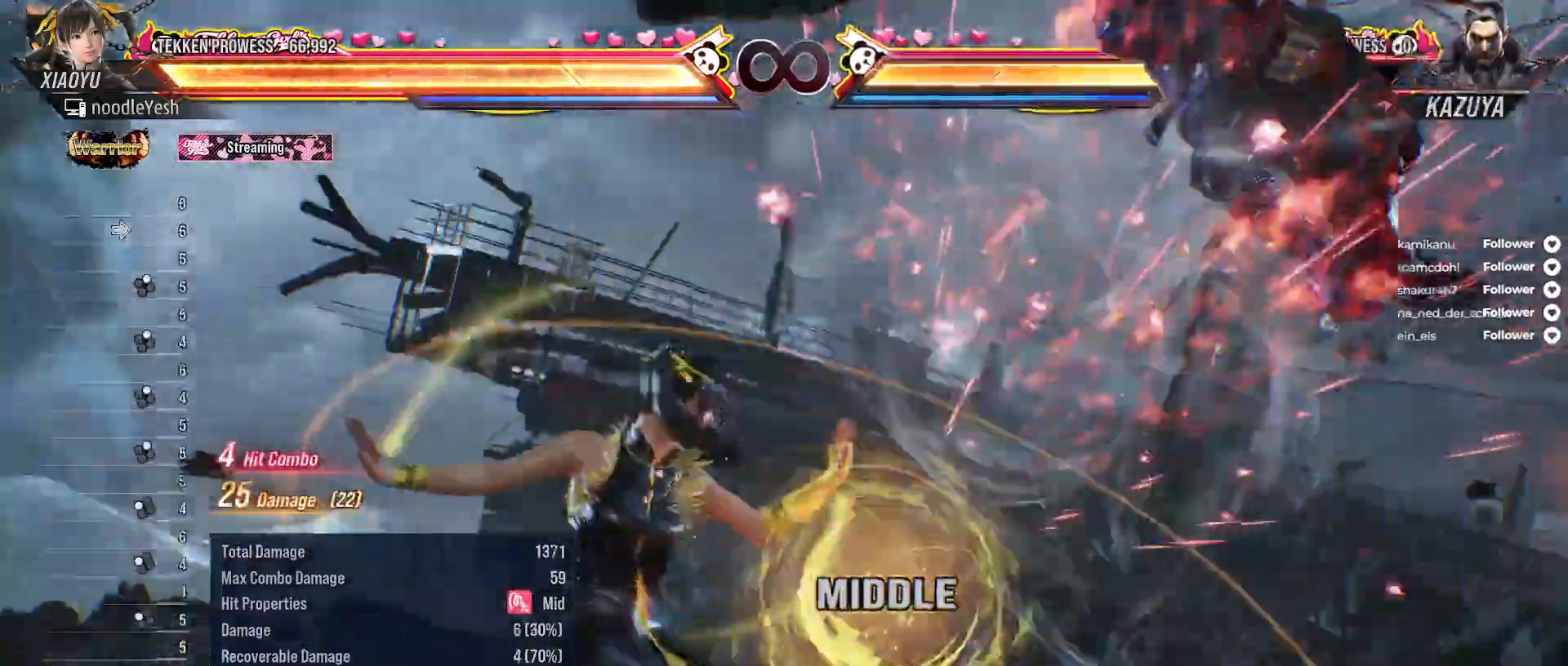
{"buttons": ["DPAD_DOWN", "DPAD_RIGHT"], "right_stick": "center", "events": [[50, "DPAD_RIGHT", "up"], [150, "DPAD_RIGHT", "down"], [400, "DPAD_RIGHT", "up"], [467, "DPAD_DOWN", "down"], [467, "DPAD_RIGHT", "down"]]}
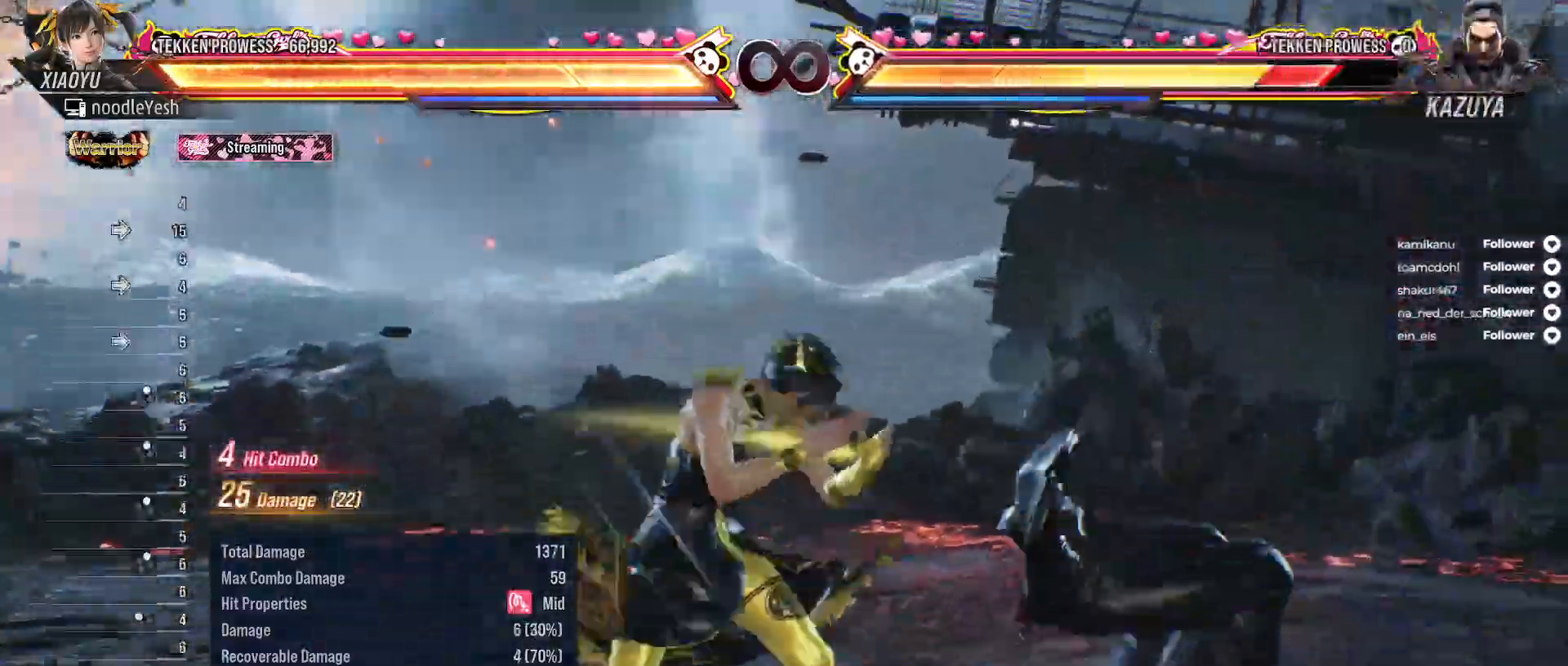
{"buttons": [], "right_stick": "center", "events": [[17, "Y", "down"], [133, "Y", "up"], [150, "DPAD_DOWN", "up"], [150, "DPAD_RIGHT", "up"], [233, "A", "down"], [317, "A", "up"], [400, "A", "down"], [483, "A", "up"]]}
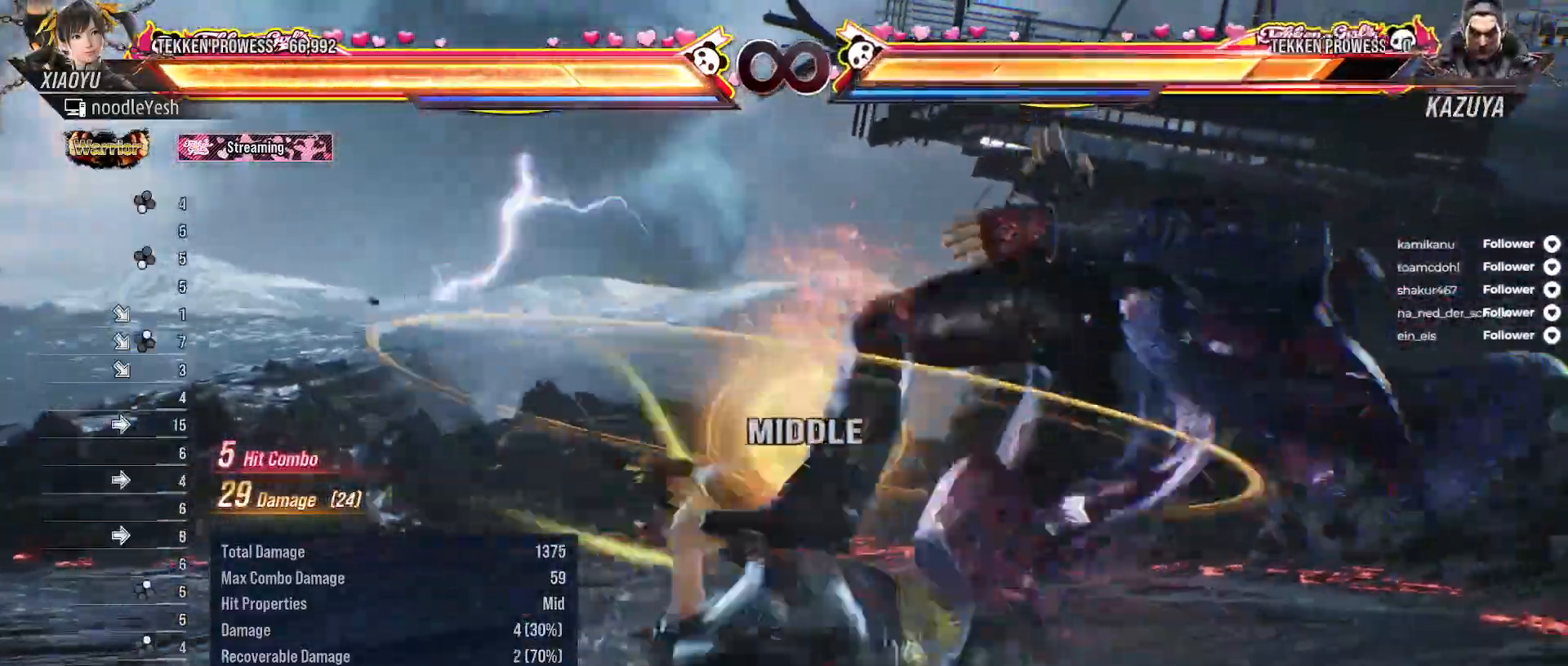
{"buttons": [], "right_stick": "center", "events": [[50, "A", "down"], [150, "A", "up"]]}
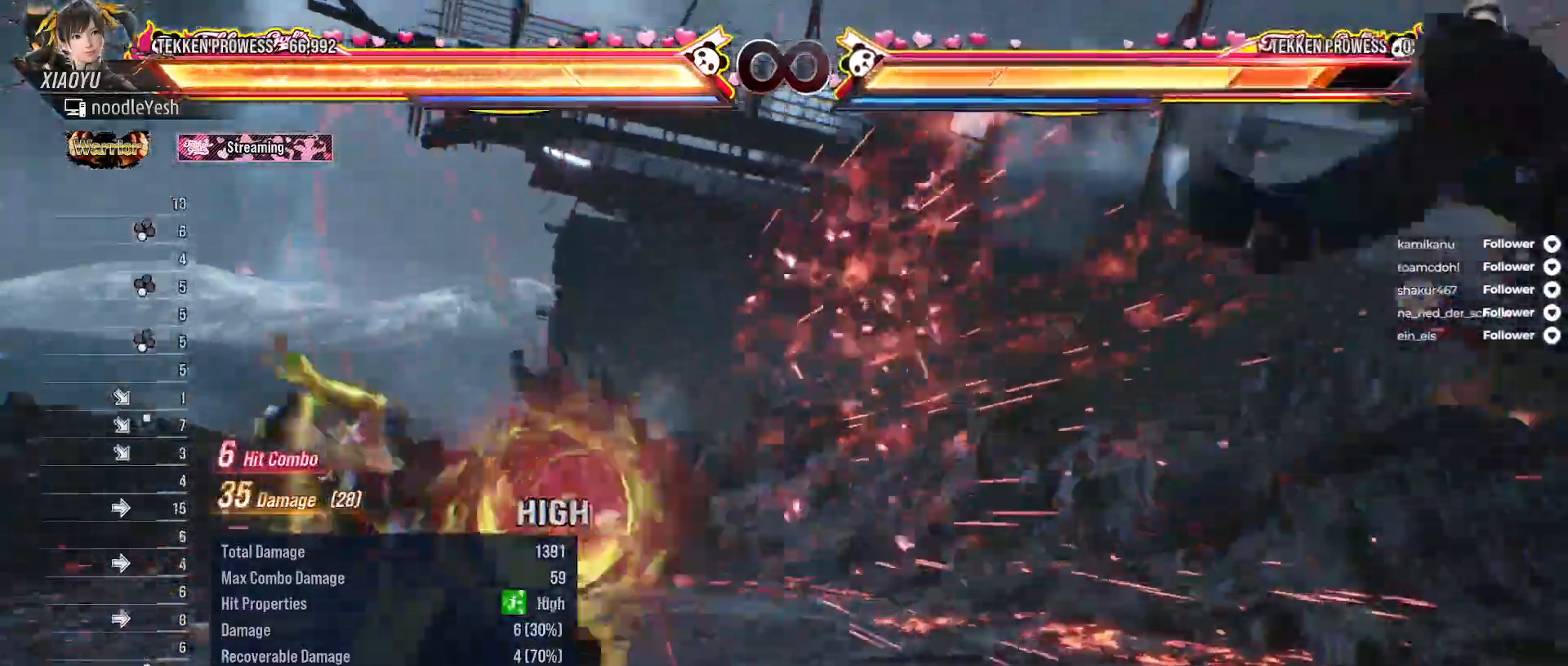
{"buttons": [], "right_stick": "center", "events": []}
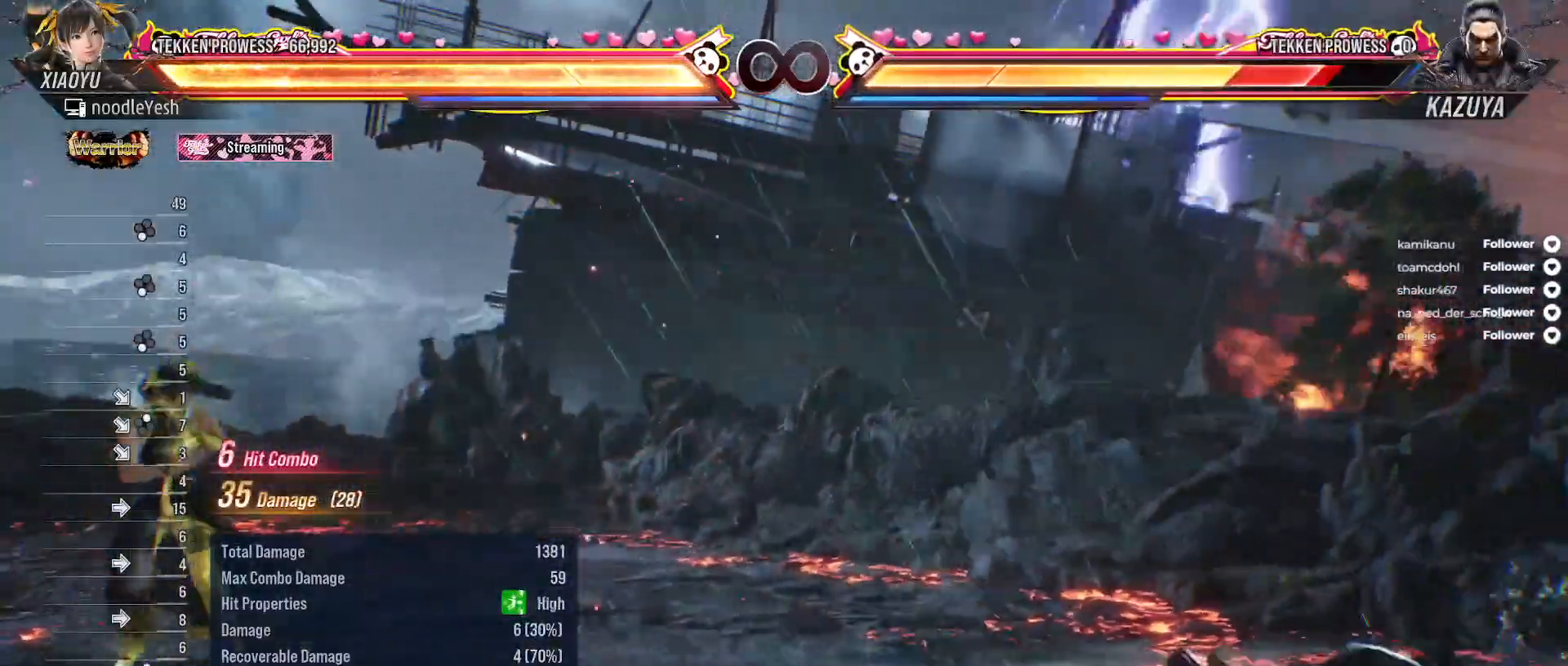
{"buttons": [], "right_stick": "center", "events": [[133, "A", "down"], [267, "A", "up"]]}